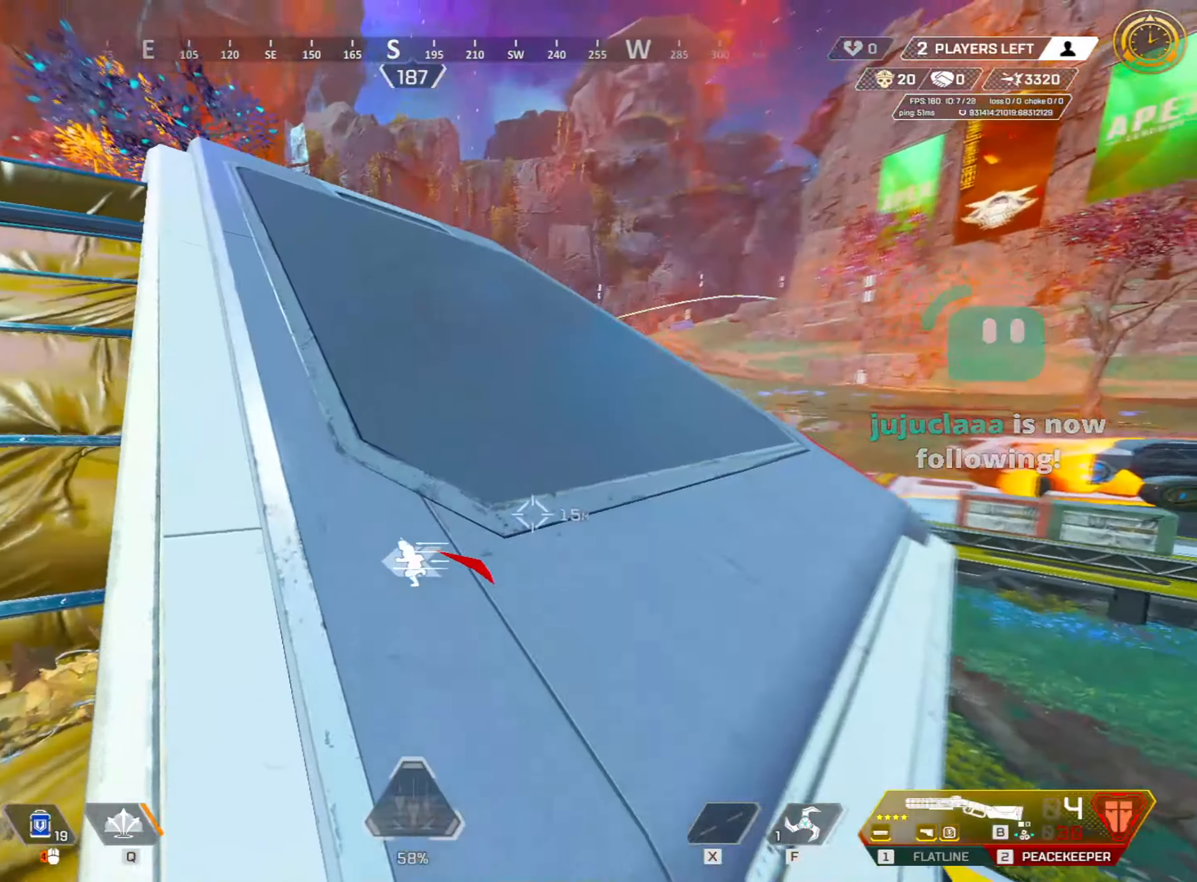
Gameplay with keyboard and mouse; each line is a JSON object with the keys and mouse buttons held at the frame after it. "events" lists presses ("down") and releases ("up") of "1", "2", "3", "4", "5", "a", "alt", "c", "caps_lock", "ctrl", "d", "e", "f", "g", "q", "r", "s", "shift", "space", "t", "tab", "v", "w", "x", "z", "mouse_left", "mouse_wheel" and "mouse_right" between this image and that frame as [ms after this image, input, new state], when the widget could be followed in between. "mouse_left", "mouse_wheel", "mouse_right" = the "left", "wheel", "right" buttons of the "mouse" list. No other keys are recorded. "wheel" means that the mouse wheel is clicked or scrolled. Not read: mouse_move.
{"keys": ["space", "w"], "mouse": [], "events": [[117, "shift", "up"], [267, "space", "down"], [367, "space", "up"], [500, "space", "down"]]}
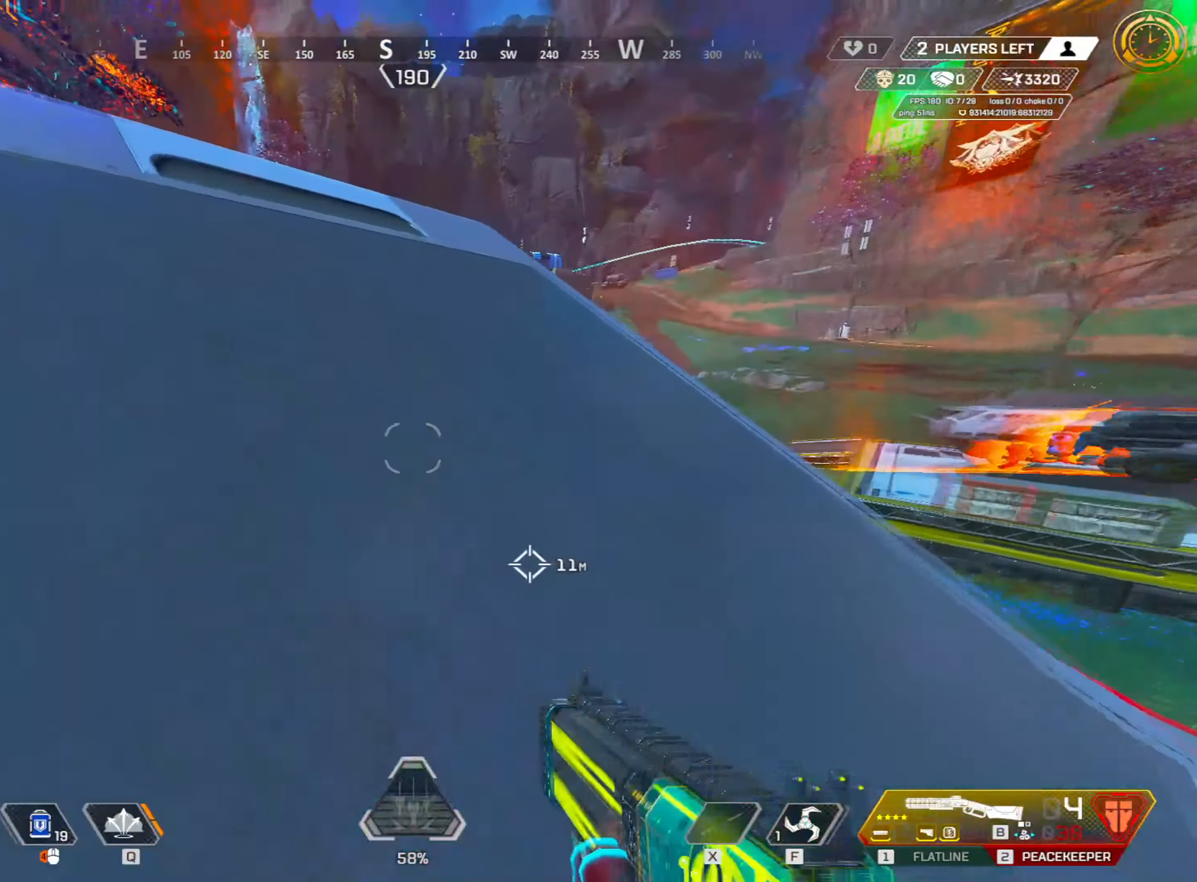
{"keys": ["w"], "mouse": [], "events": [[83, "space", "up"], [133, "space", "down"], [233, "space", "up"], [317, "space", "down"], [467, "space", "up"]]}
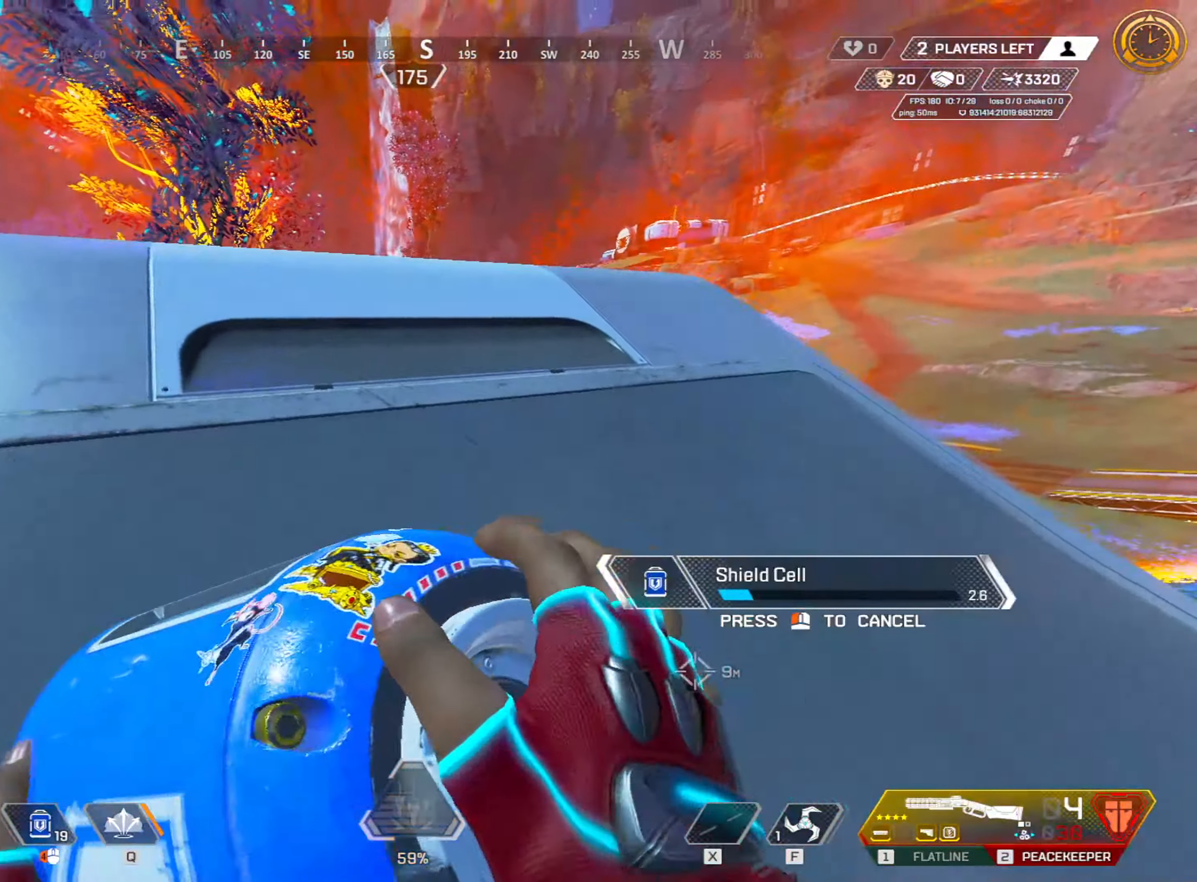
{"keys": ["w"], "mouse": [], "events": [[384, "space", "down"], [484, "space", "up"]]}
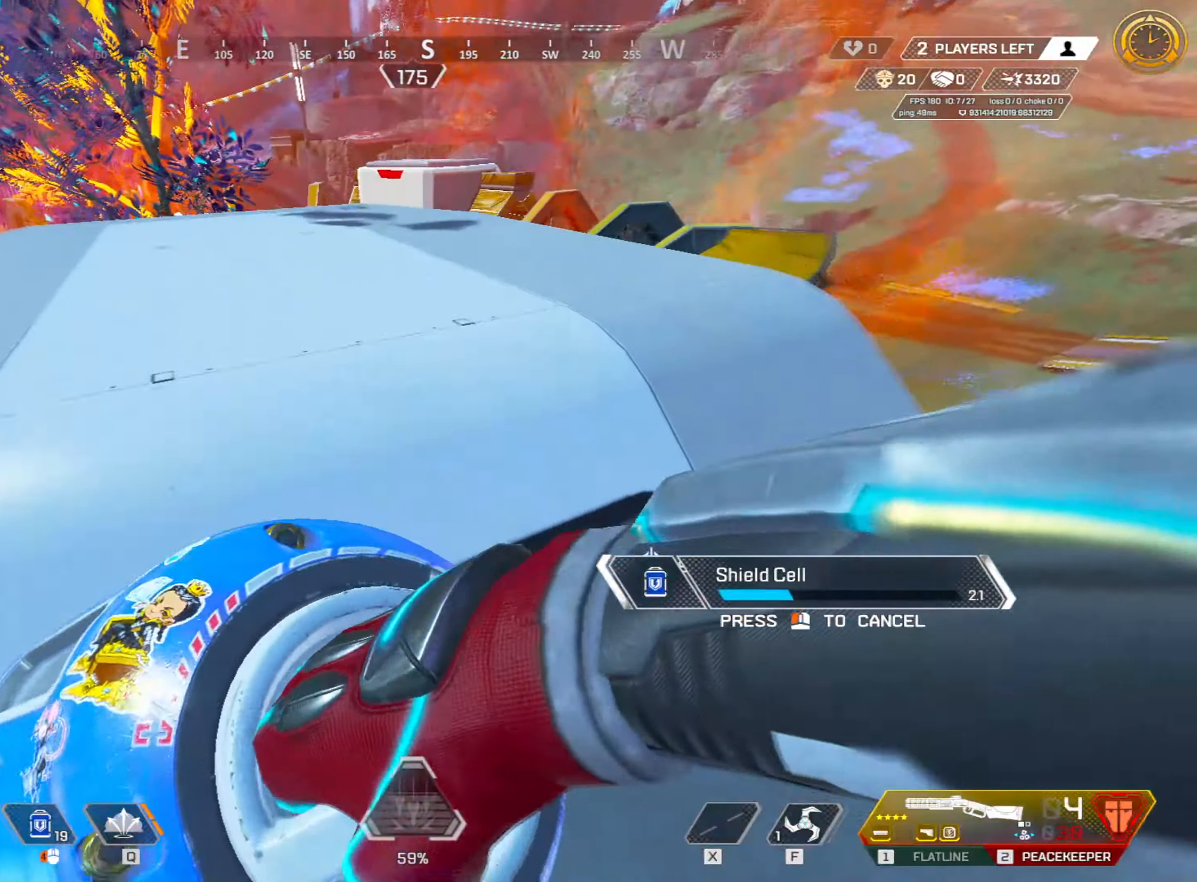
{"keys": ["w"], "mouse": [], "events": []}
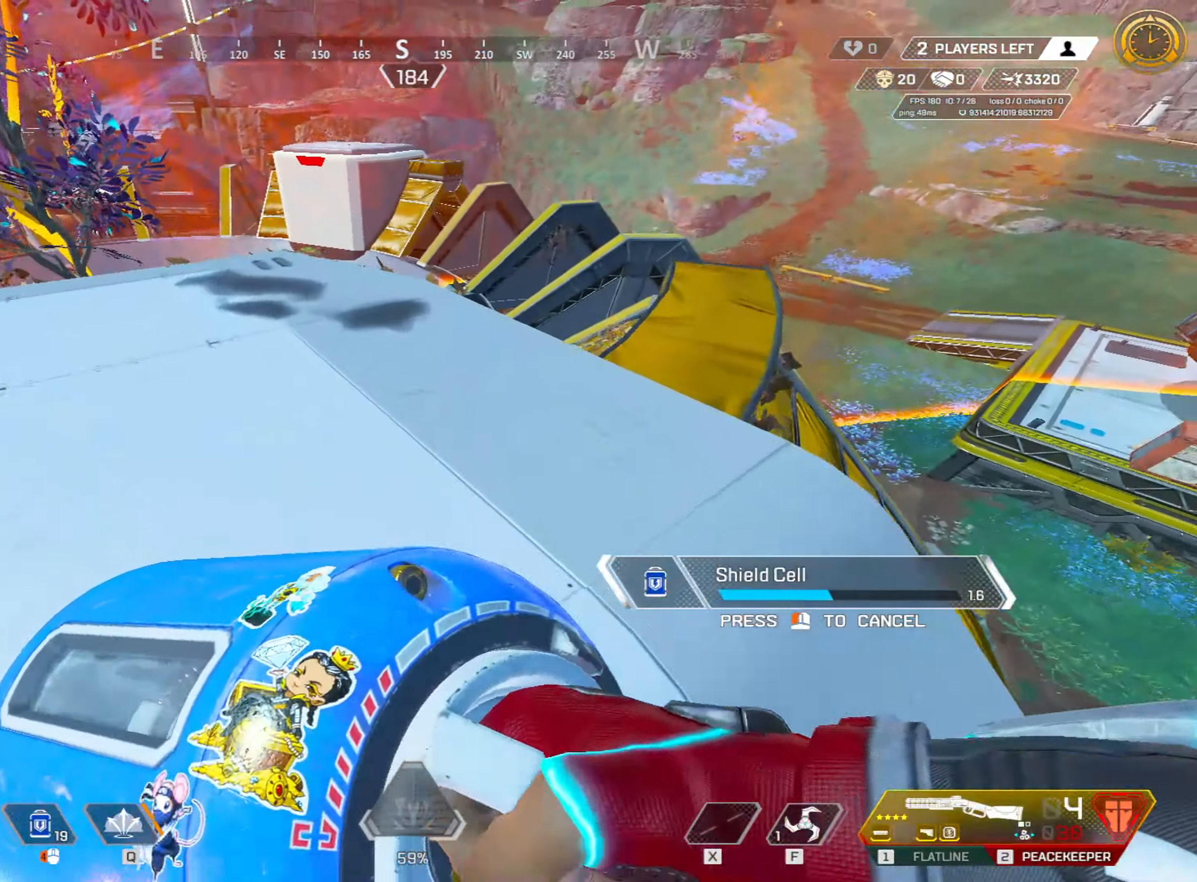
{"keys": ["w"], "mouse": [], "events": [[184, "space", "down"], [334, "space", "up"]]}
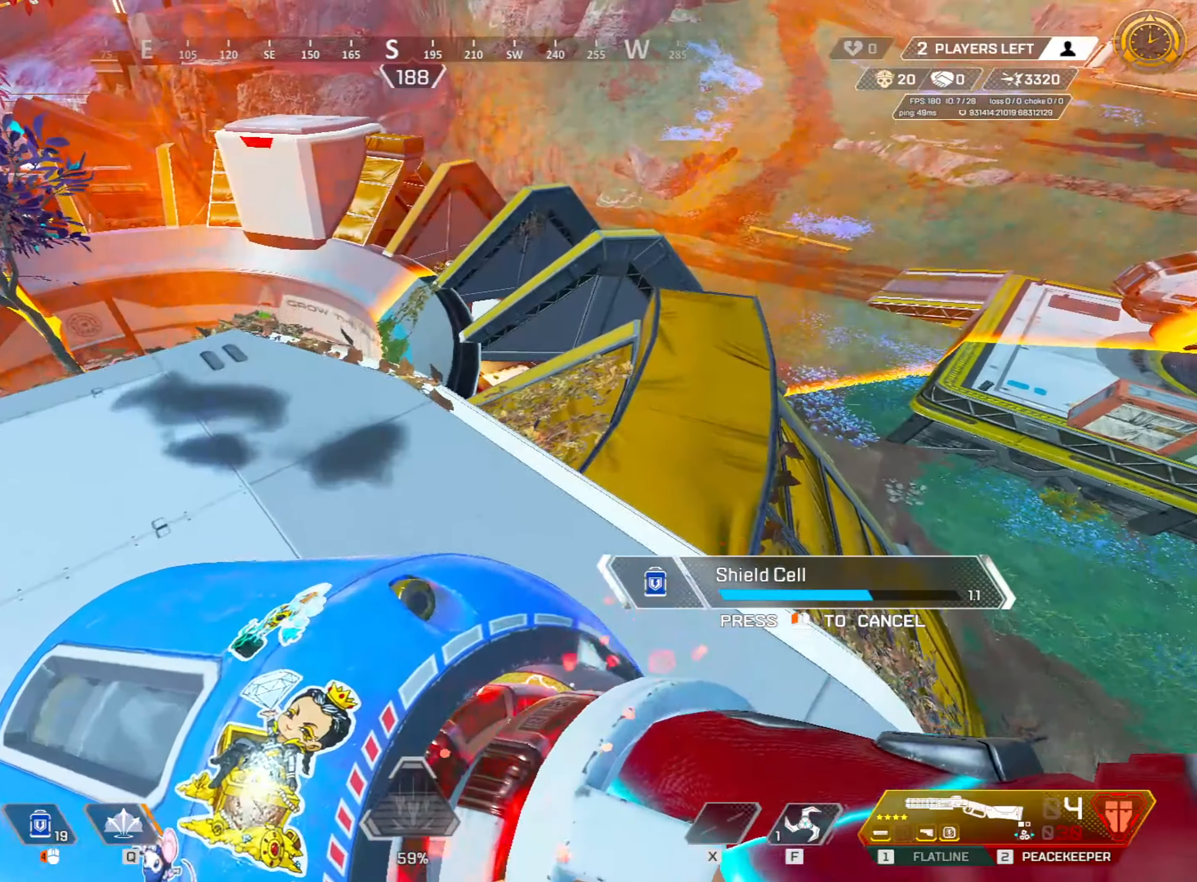
{"keys": ["w"], "mouse": [], "events": []}
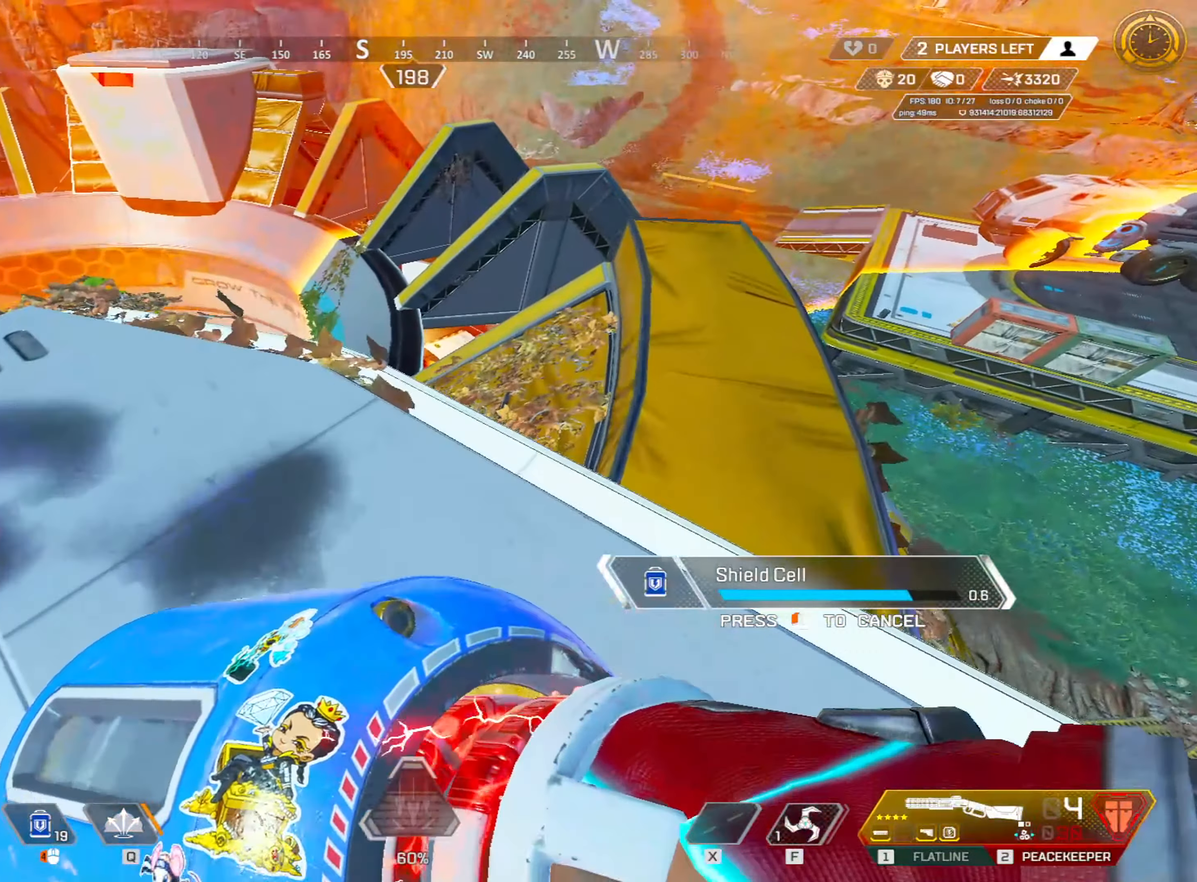
{"keys": ["w"], "mouse": [], "events": []}
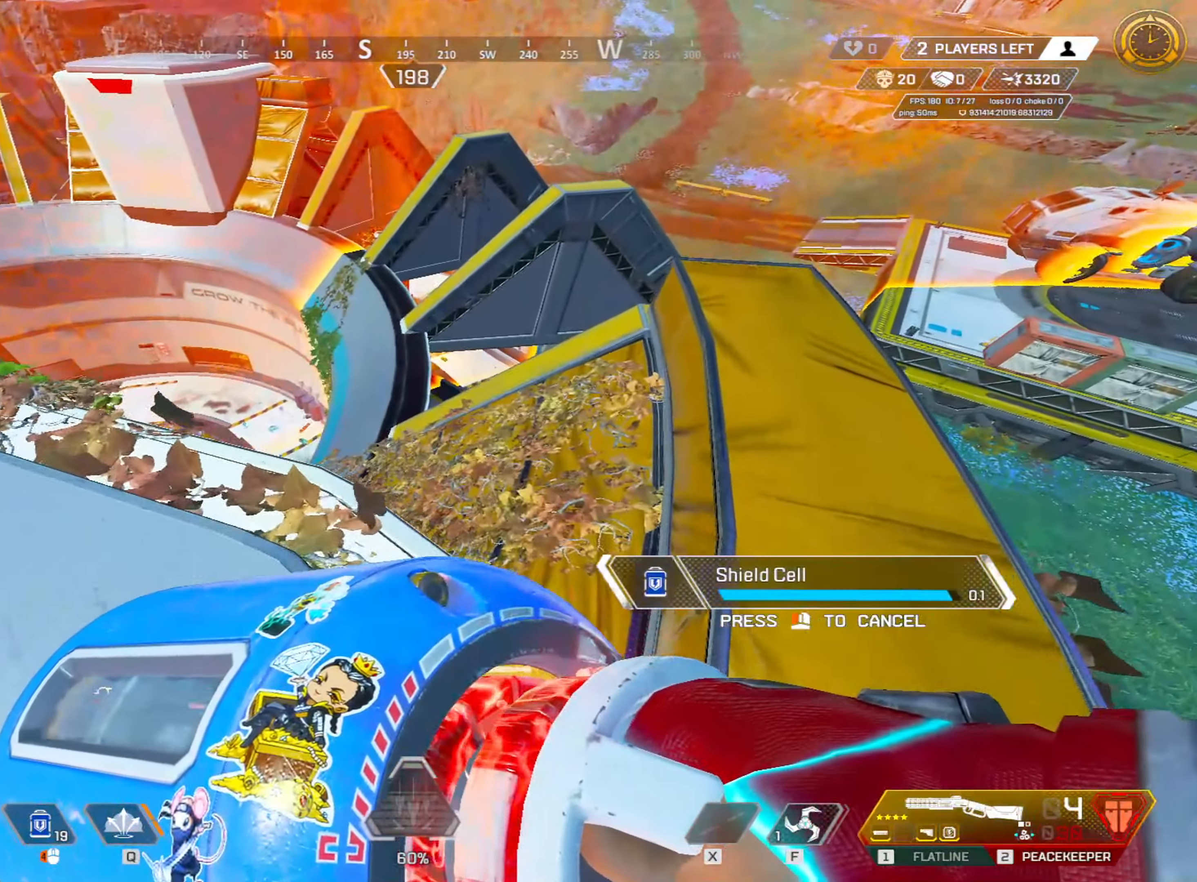
{"keys": ["shift", "w"], "mouse": [], "events": [[334, "3", "down"], [367, "shift", "down"], [417, "3", "up"]]}
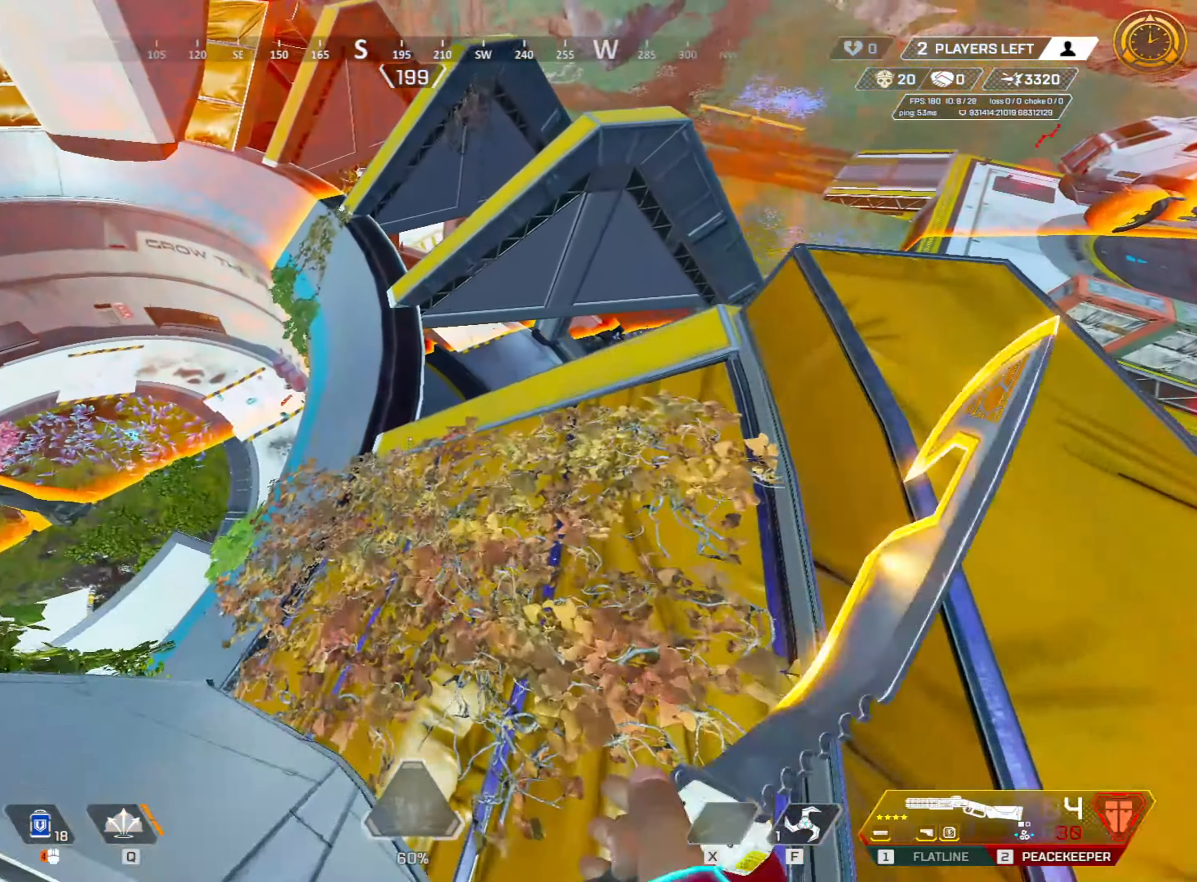
{"keys": ["w"], "mouse": [], "events": [[50, "f", "down"], [100, "shift", "up"], [150, "f", "up"], [250, "w", "up"], [317, "w", "down"]]}
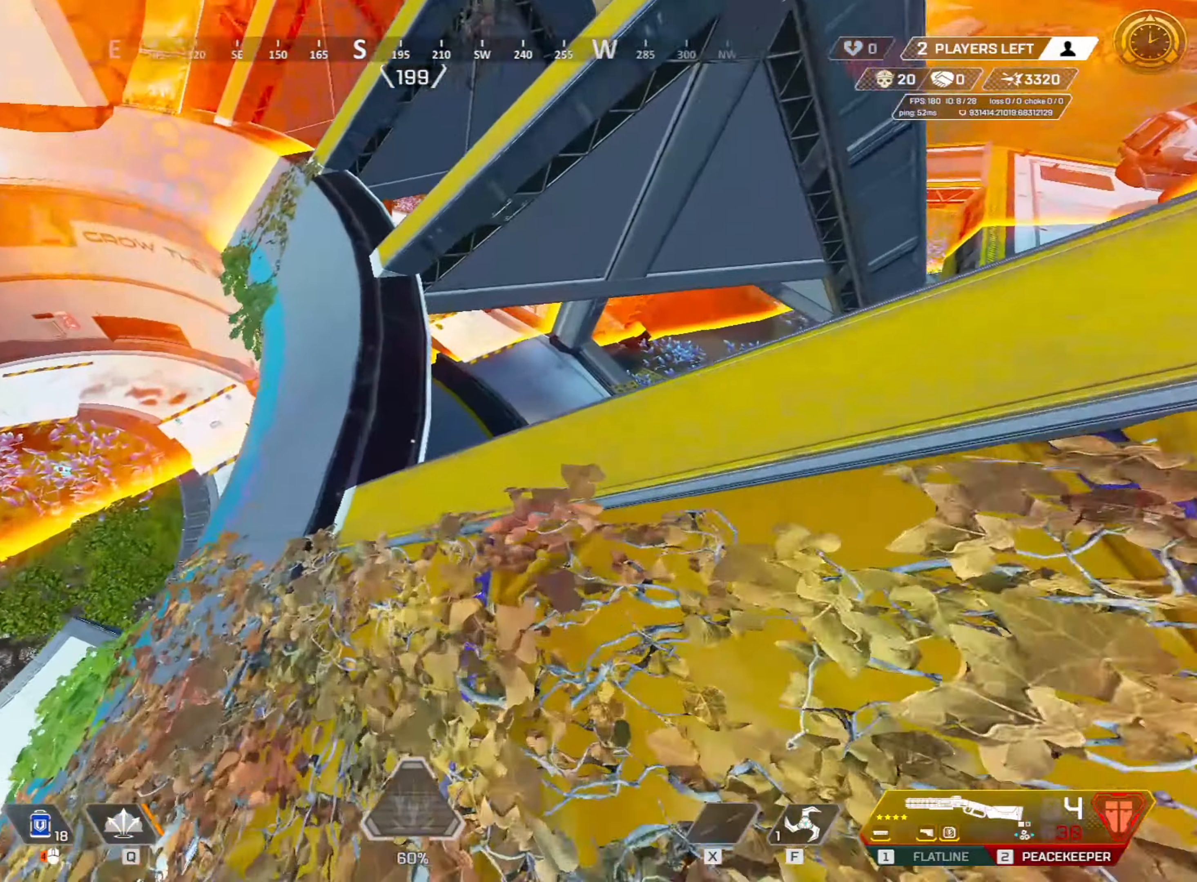
{"keys": ["a", "w"], "mouse": [], "events": [[367, "a", "down"]]}
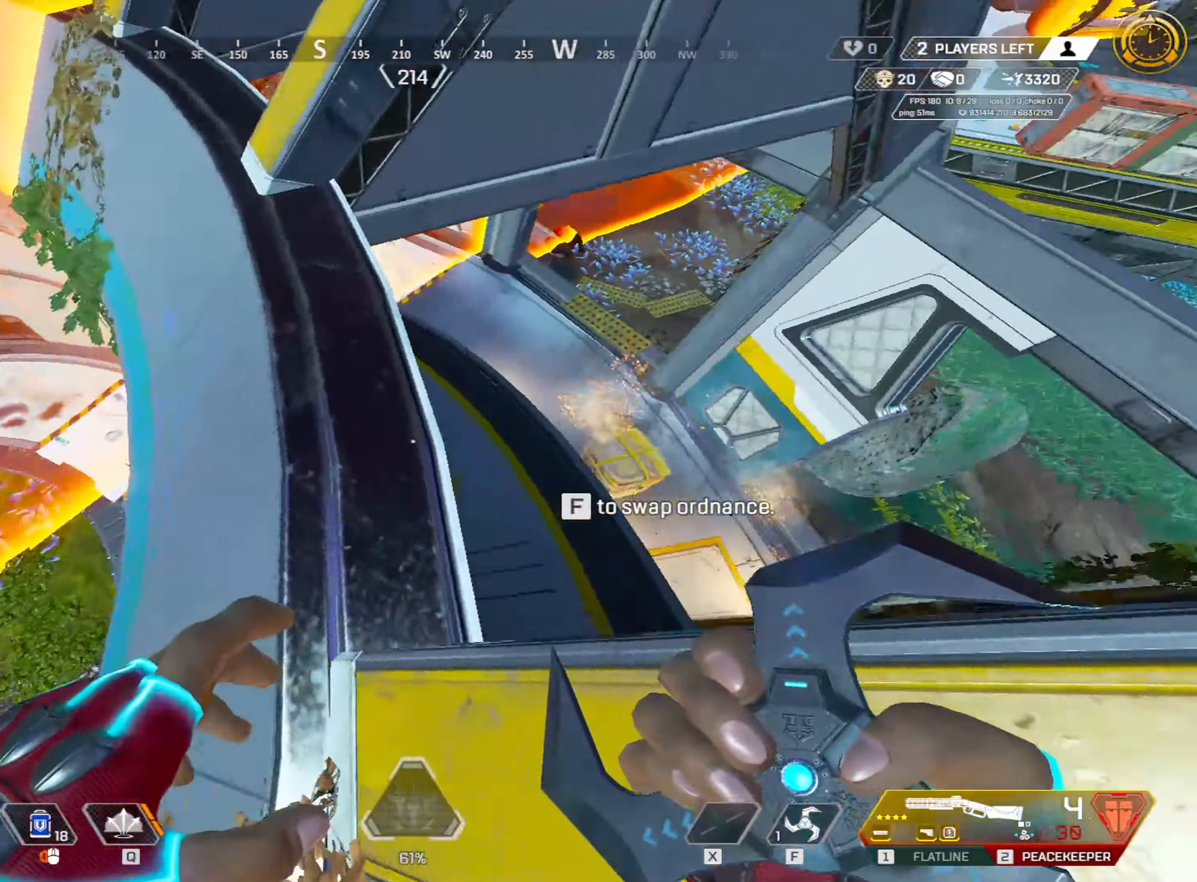
{"keys": ["a", "w"], "mouse": [], "events": [[100, "w", "up"], [234, "w", "down"]]}
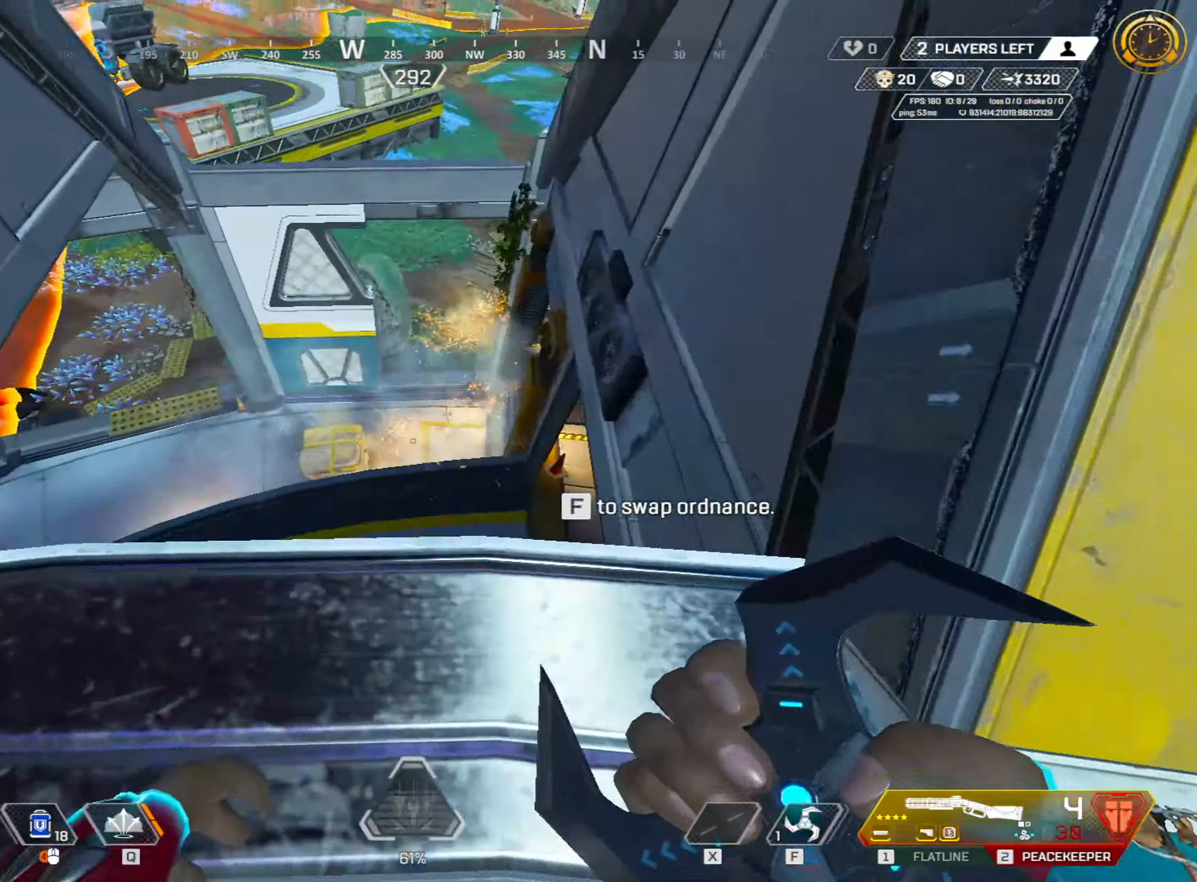
{"keys": ["a", "s"], "mouse": [], "events": [[67, "w", "up"], [200, "a", "up"], [300, "s", "down"], [334, "a", "down"]]}
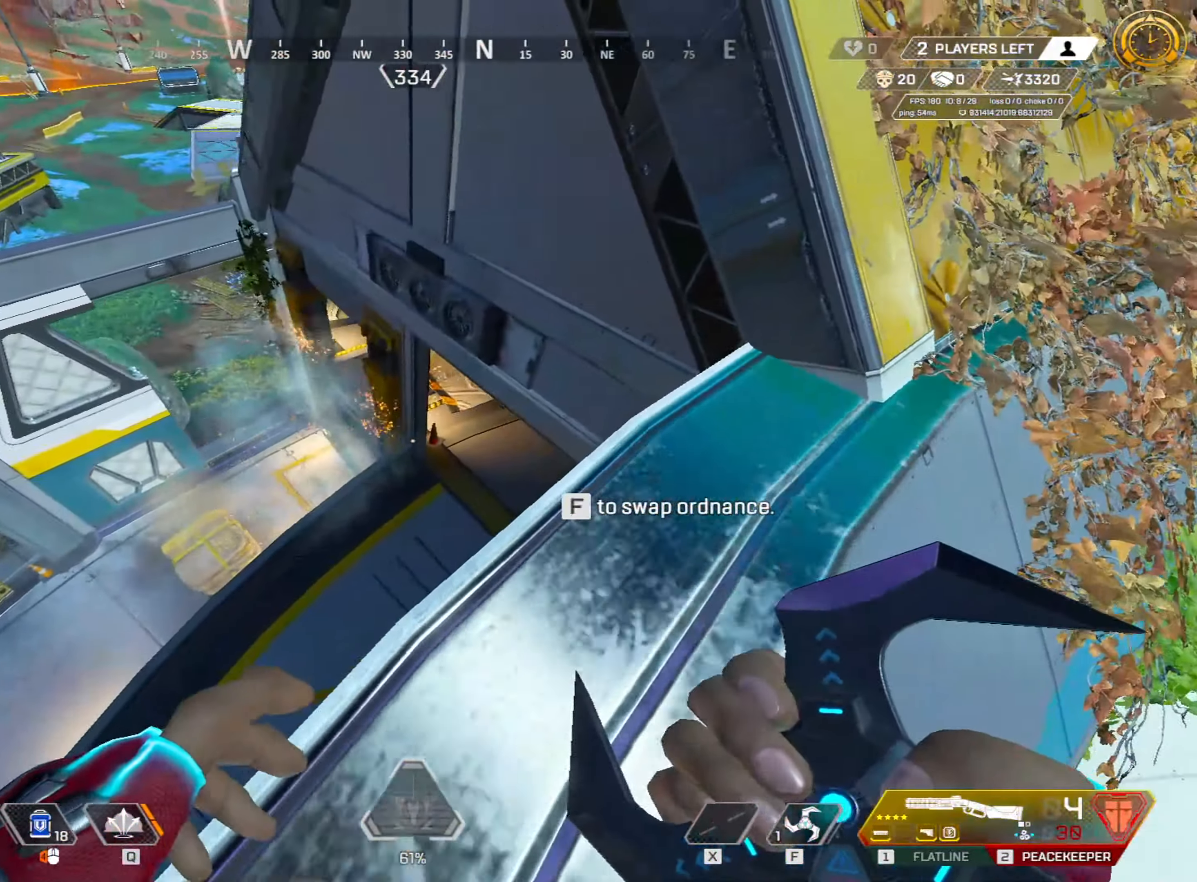
{"keys": ["w"], "mouse": [], "events": [[34, "a", "up"], [34, "s", "up"], [417, "w", "down"]]}
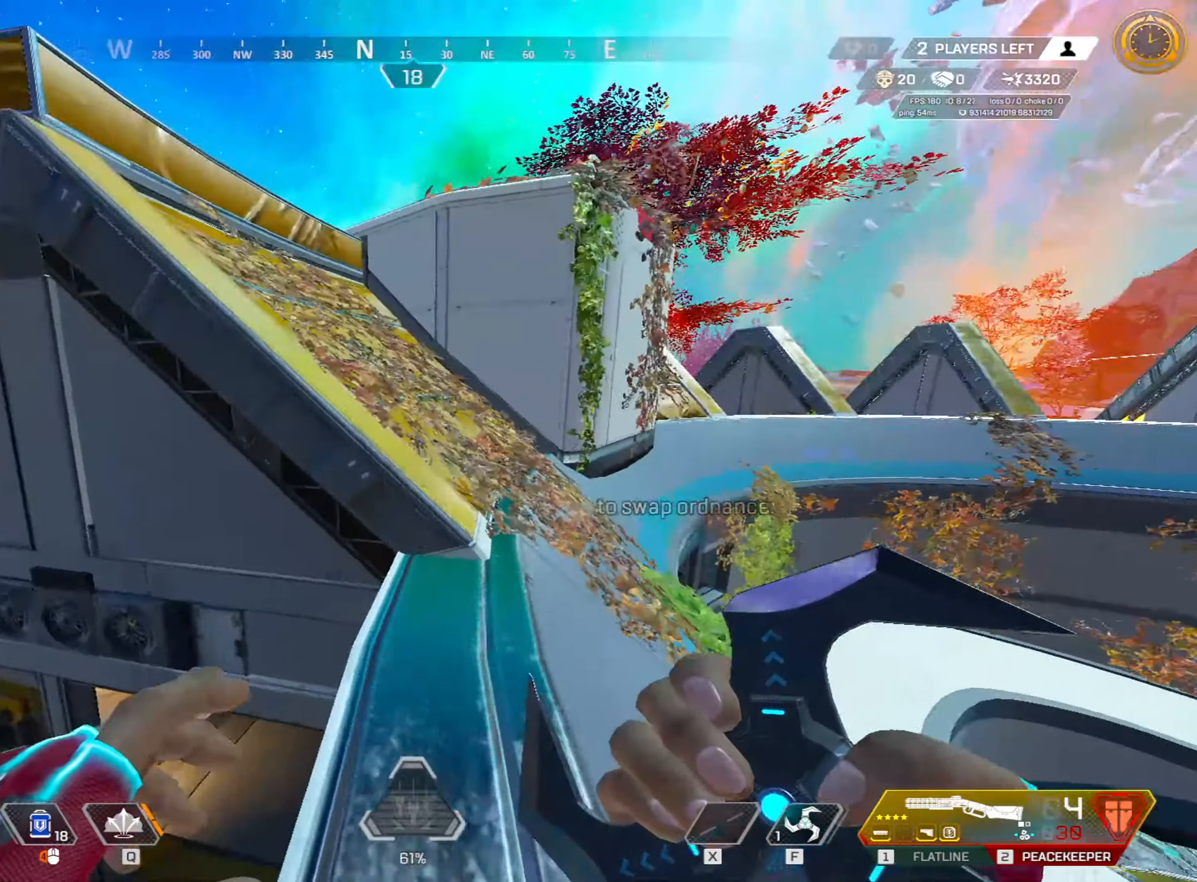
{"keys": ["w"], "mouse": [], "events": [[383, "space", "down"], [466, "space", "up"]]}
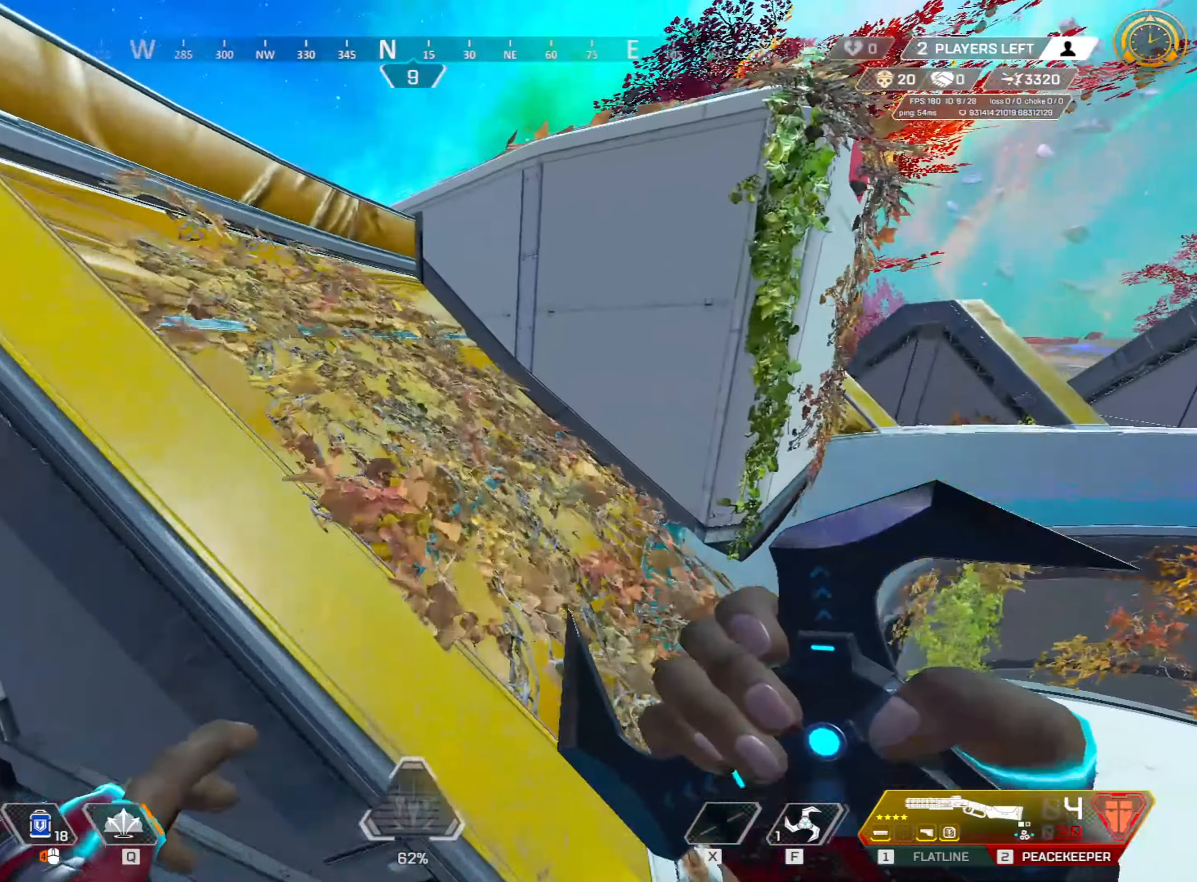
{"keys": ["d"], "mouse": [], "events": [[166, "d", "down"], [166, "w", "up"]]}
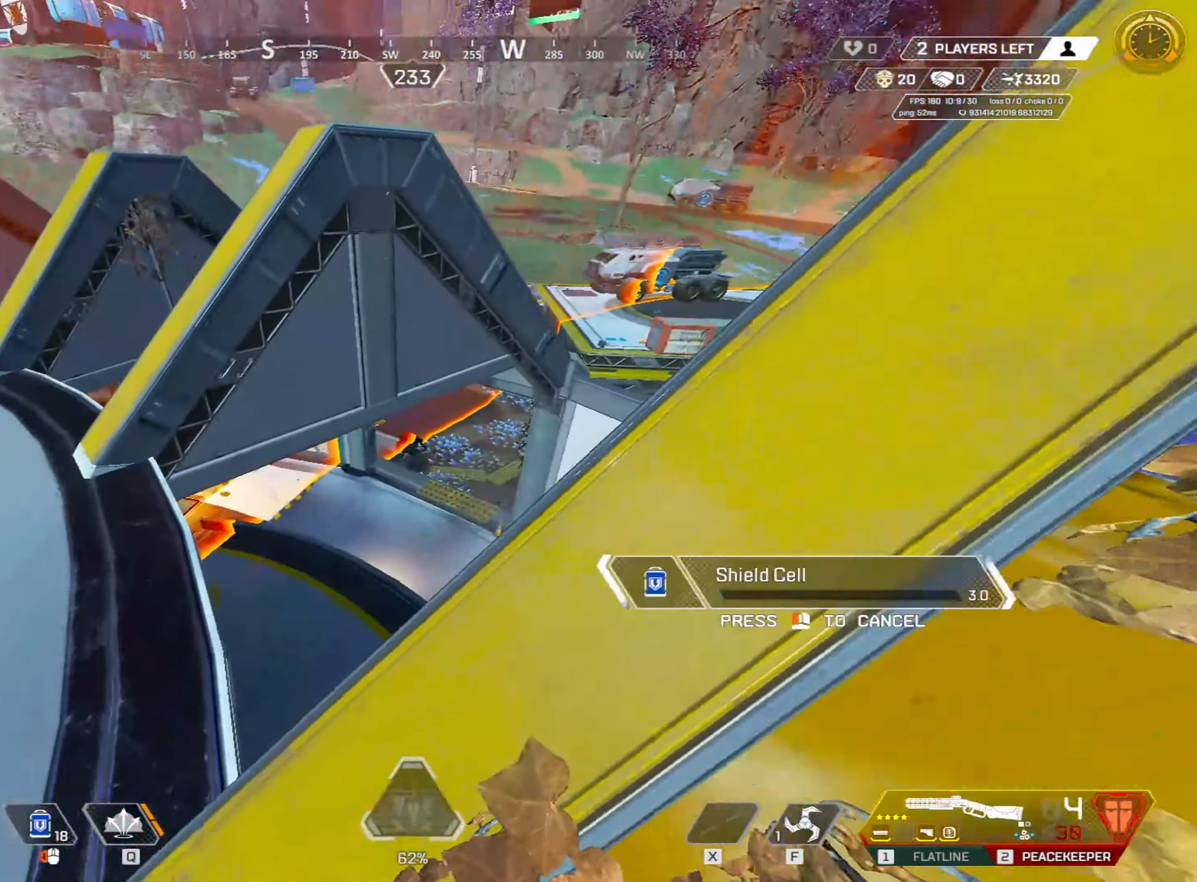
{"keys": ["a", "w"], "mouse": [], "events": [[33, "w", "down"], [216, "d", "up"], [216, "space", "down"], [366, "space", "up"], [450, "a", "down"]]}
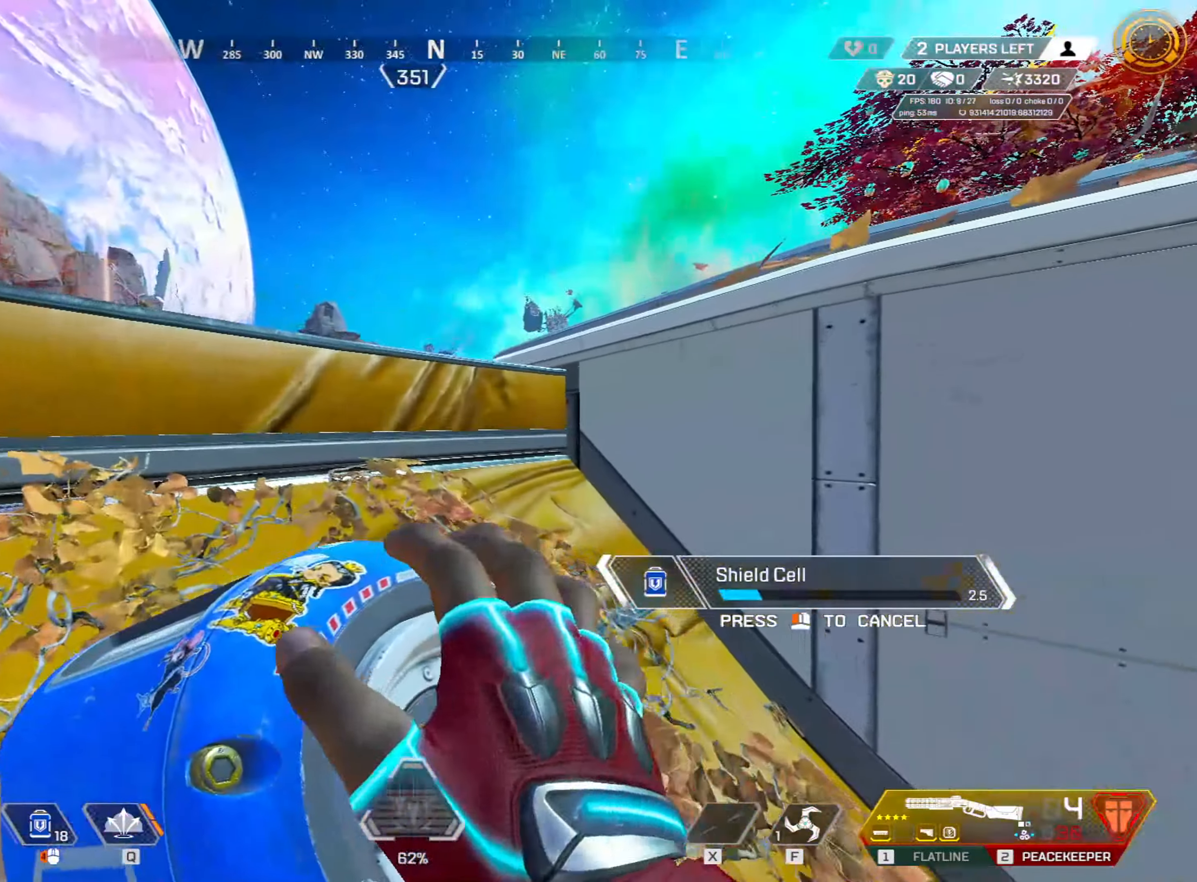
{"keys": ["w"], "mouse": [], "events": [[133, "a", "up"]]}
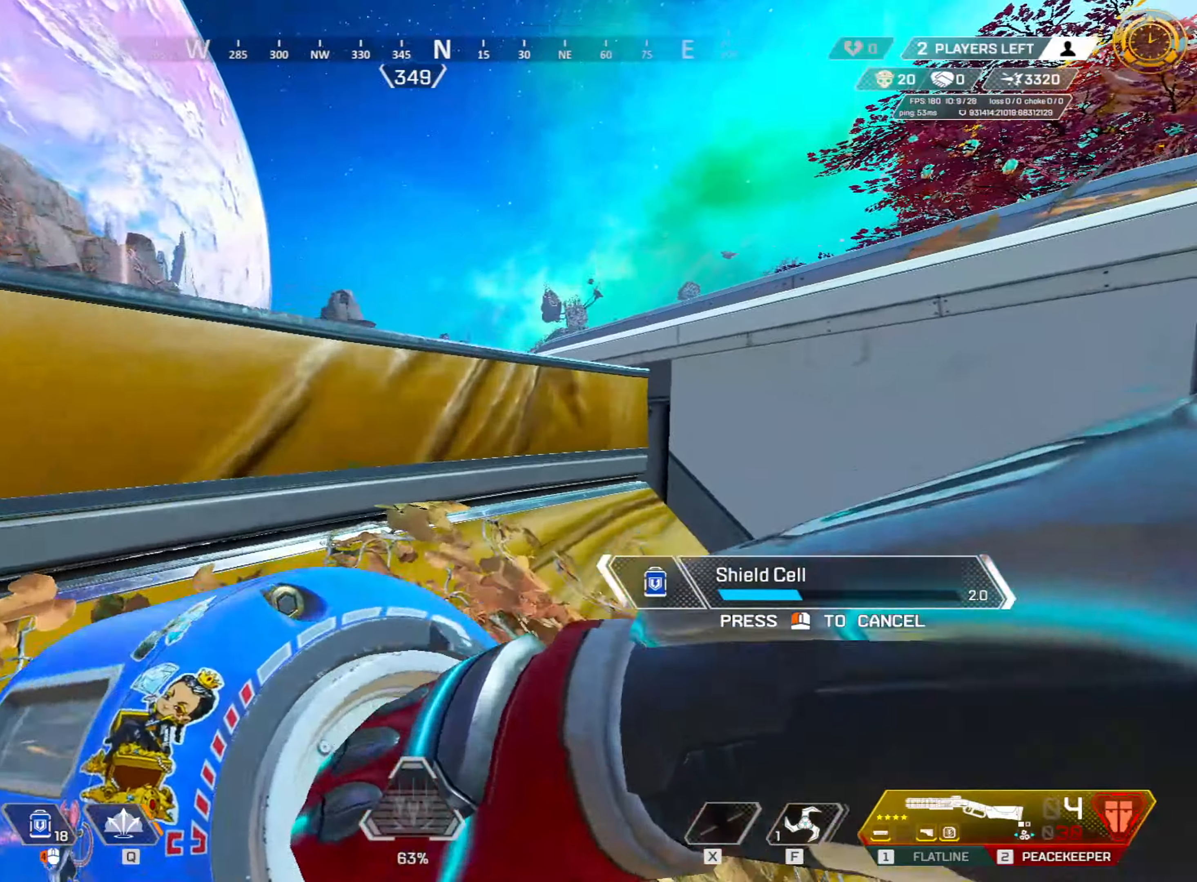
{"keys": ["w"], "mouse": [], "events": []}
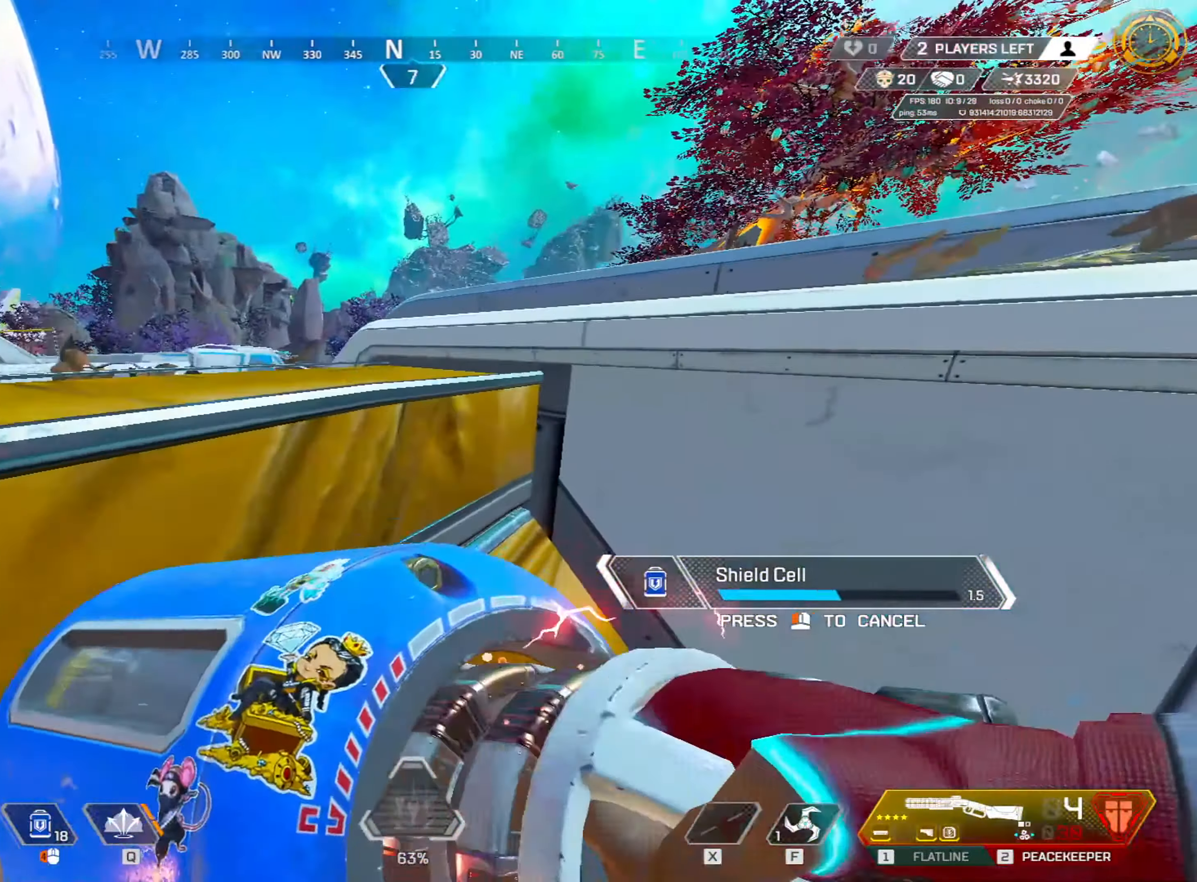
{"keys": ["w"], "mouse": [], "events": [[83, "space", "down"], [216, "space", "up"], [316, "a", "down"], [450, "a", "up"]]}
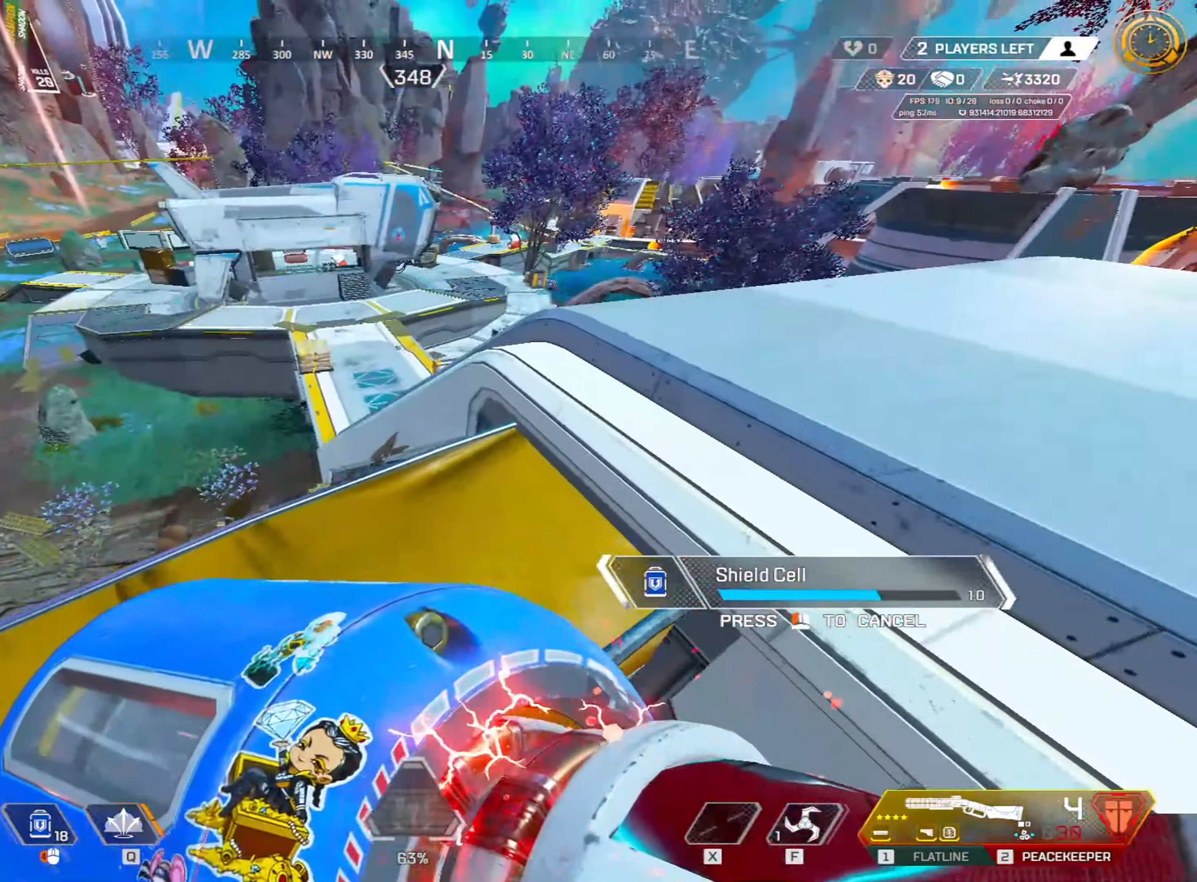
{"keys": ["w"], "mouse": [], "events": []}
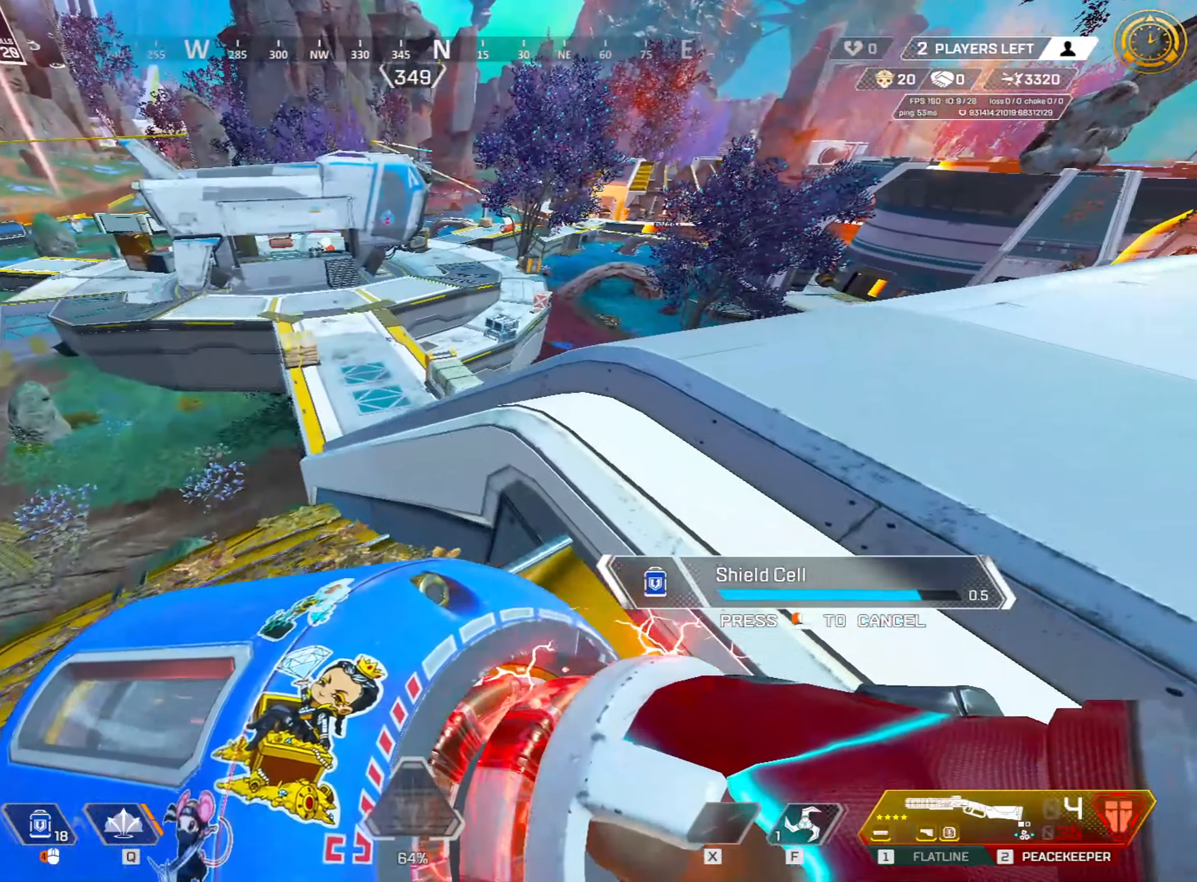
{"keys": ["d"], "mouse": [], "events": [[16, "d", "down"], [150, "space", "down"], [300, "space", "up"], [333, "w", "up"]]}
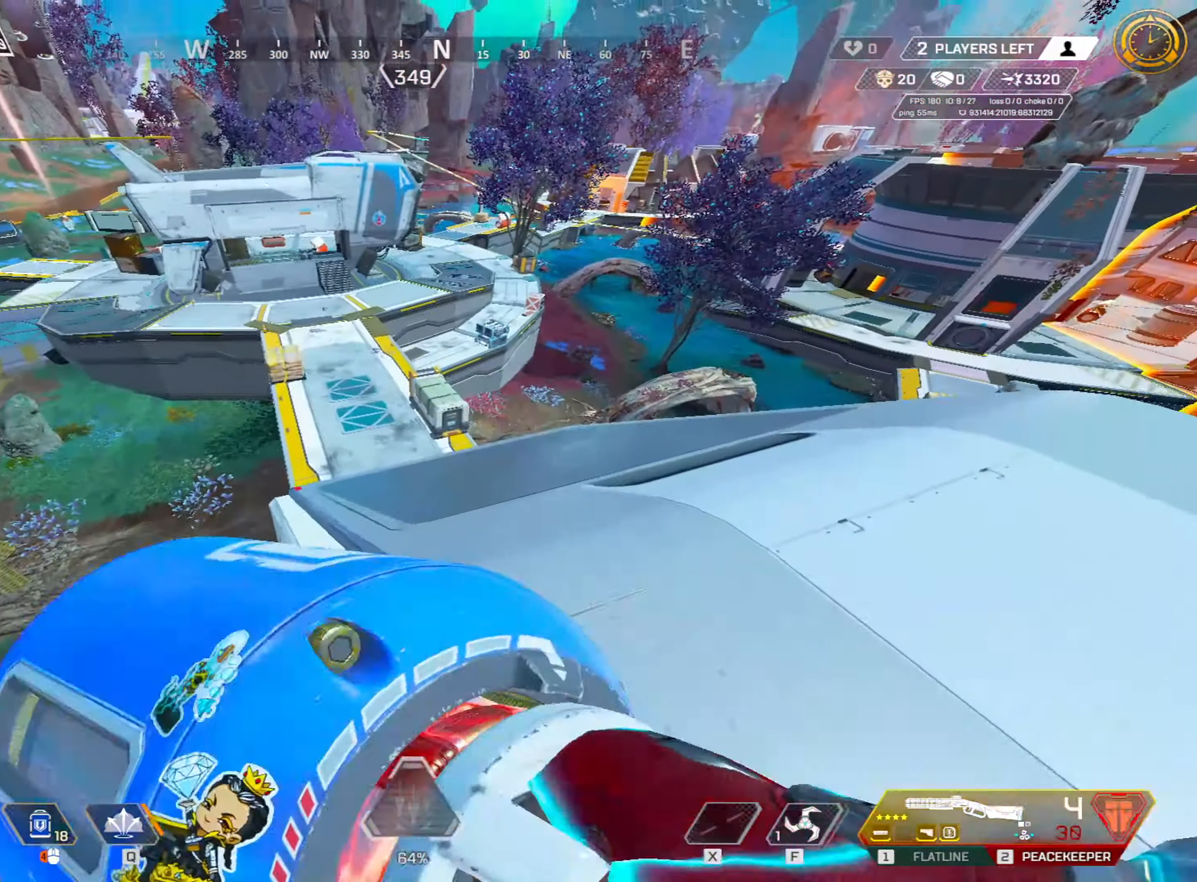
{"keys": ["d", "w"], "mouse": [], "events": [[33, "w", "down"]]}
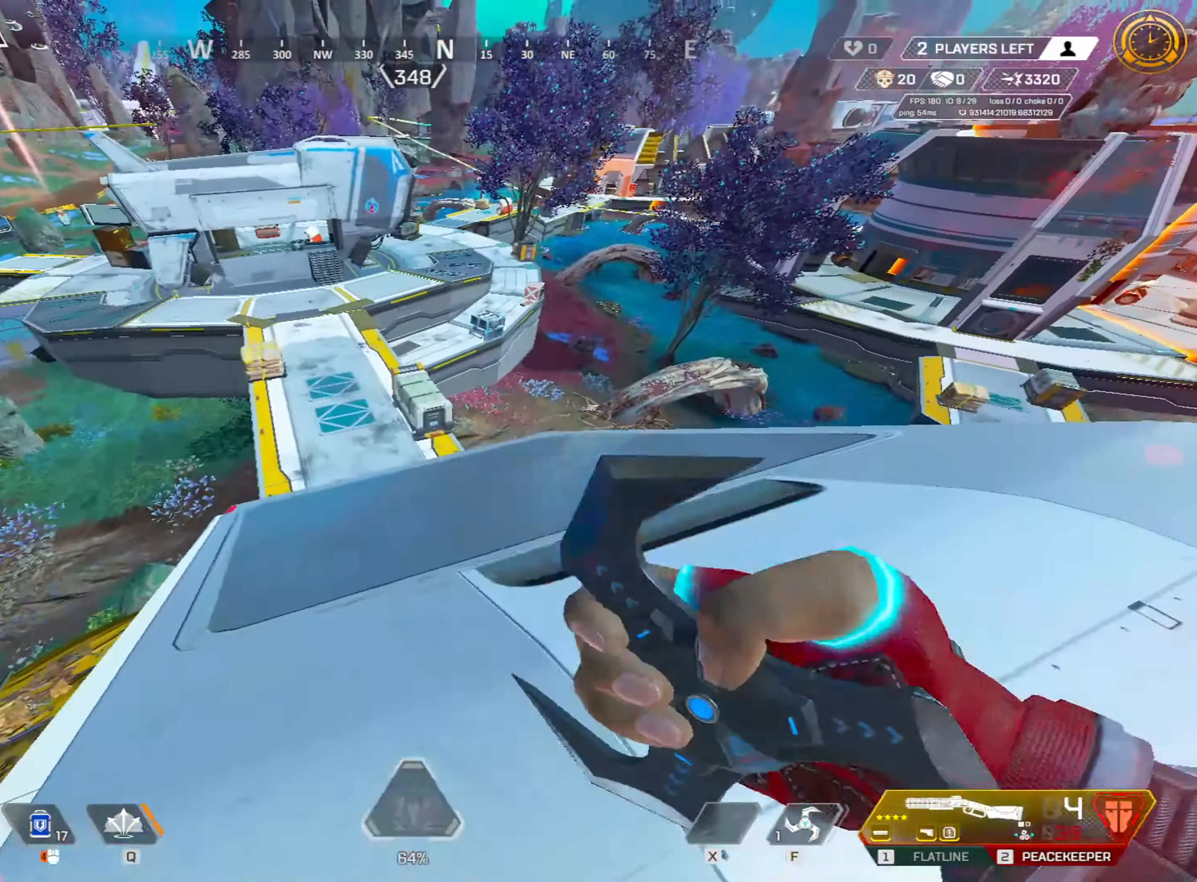
{"keys": ["a", "s"], "mouse": [], "events": [[133, "space", "down"], [133, "w", "up"], [233, "space", "up"], [283, "s", "down"], [332, "a", "down"], [332, "d", "up"]]}
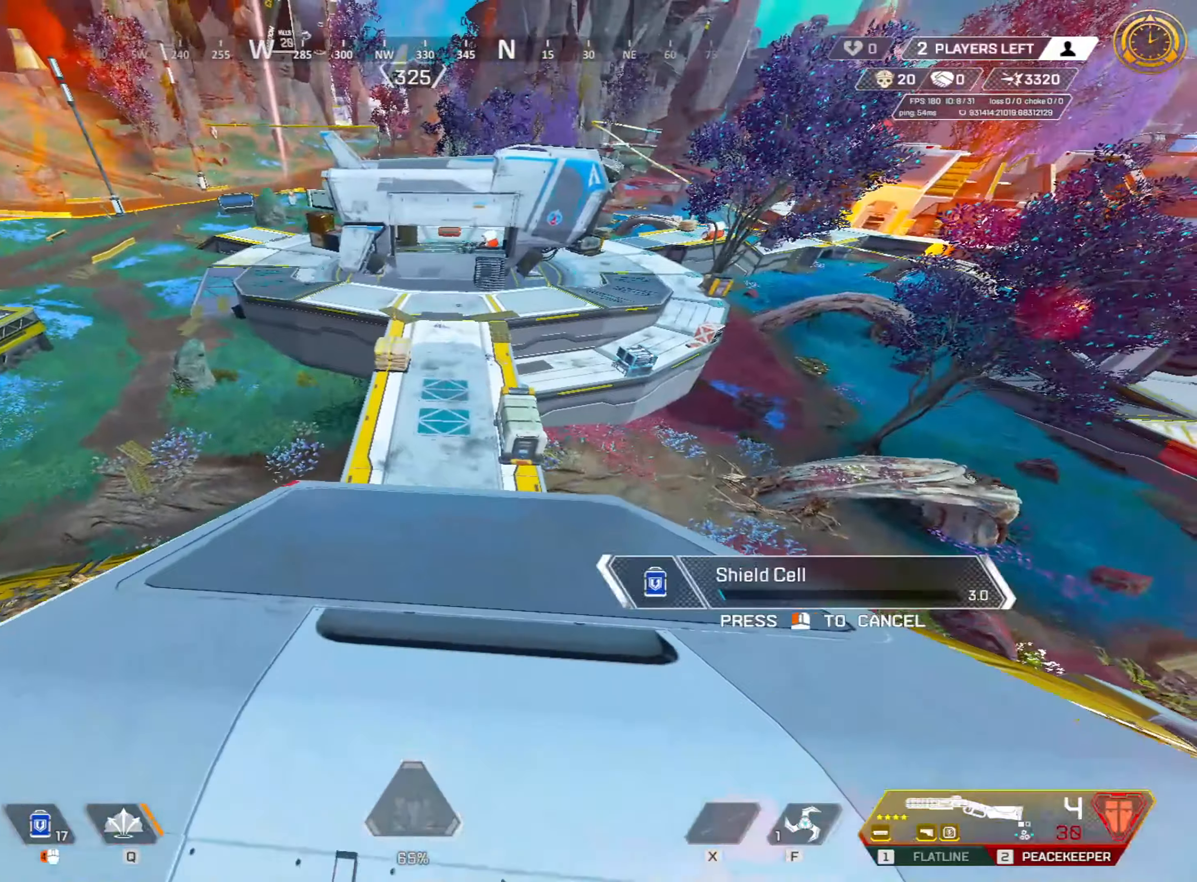
{"keys": ["a", "s"], "mouse": [], "events": [[150, "a", "up"], [350, "a", "down"]]}
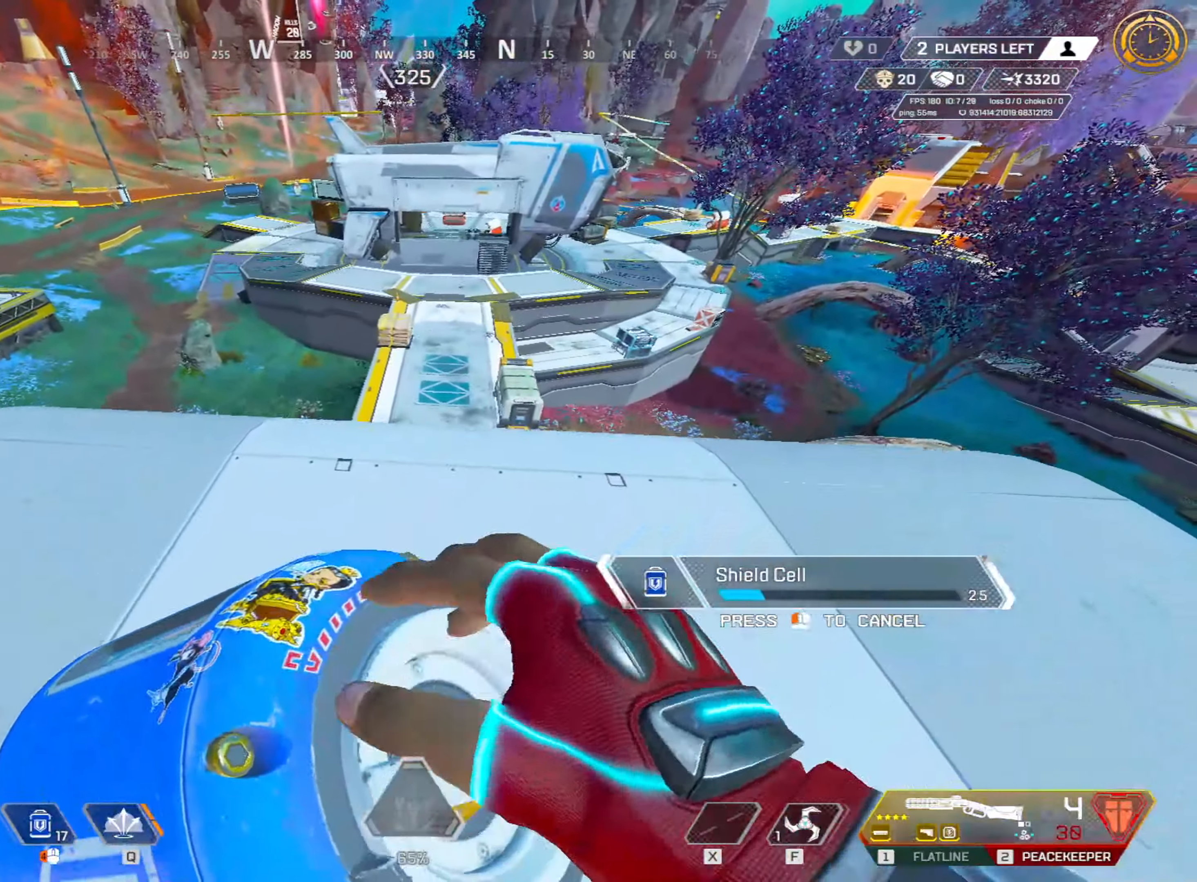
{"keys": ["w"], "mouse": [], "events": [[217, "s", "up"], [367, "w", "down"], [500, "a", "up"]]}
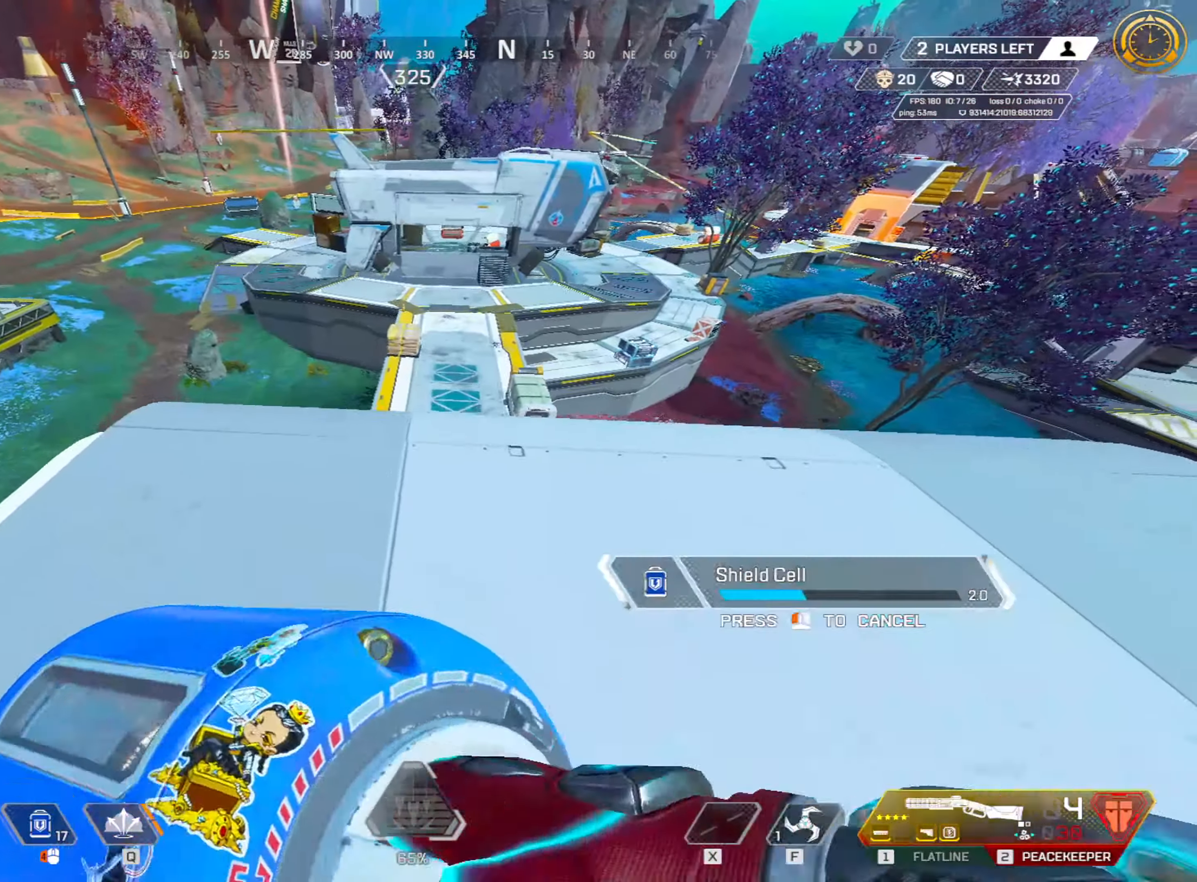
{"keys": ["d"], "mouse": [], "events": [[117, "d", "down"], [300, "w", "up"]]}
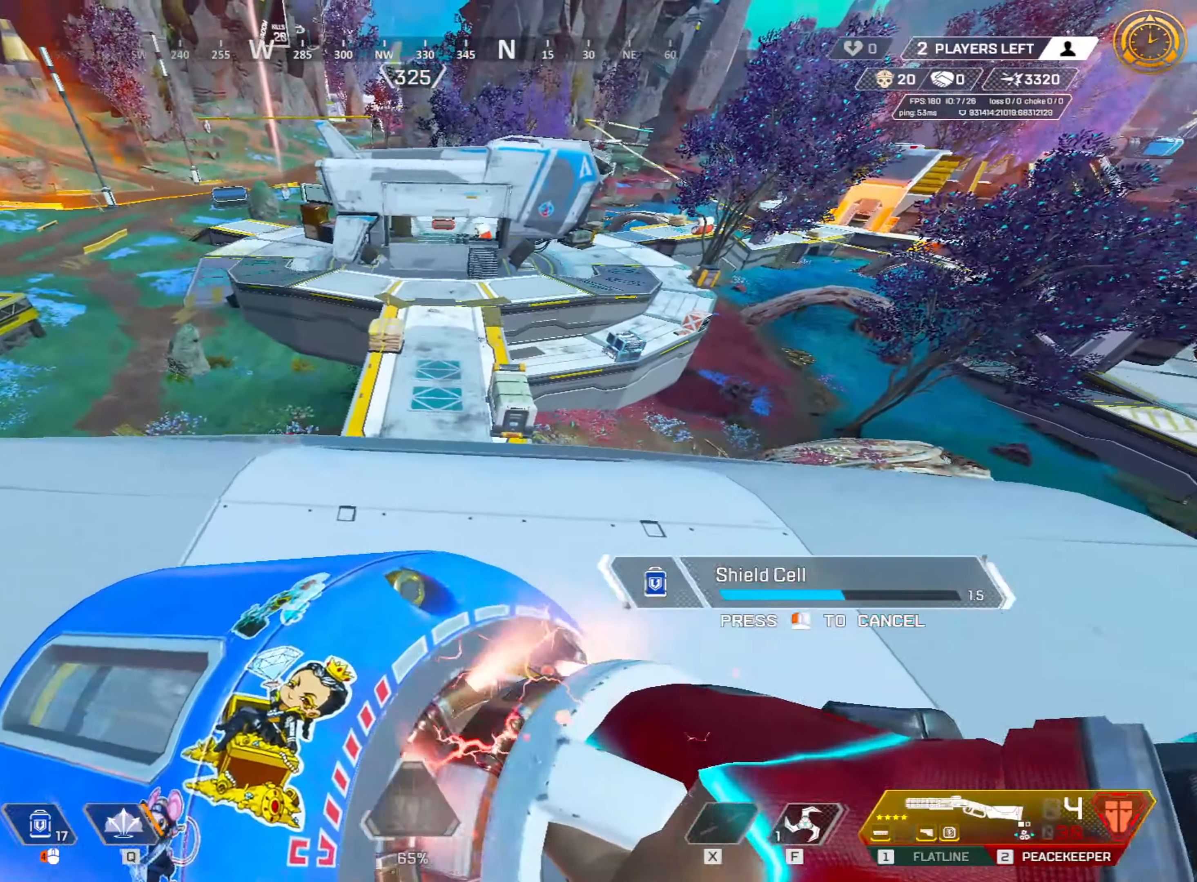
{"keys": ["d", "w"], "mouse": [], "events": [[17, "s", "down"], [117, "a", "down"], [167, "d", "up"], [217, "s", "up"], [300, "w", "down"], [483, "a", "up"], [483, "d", "down"]]}
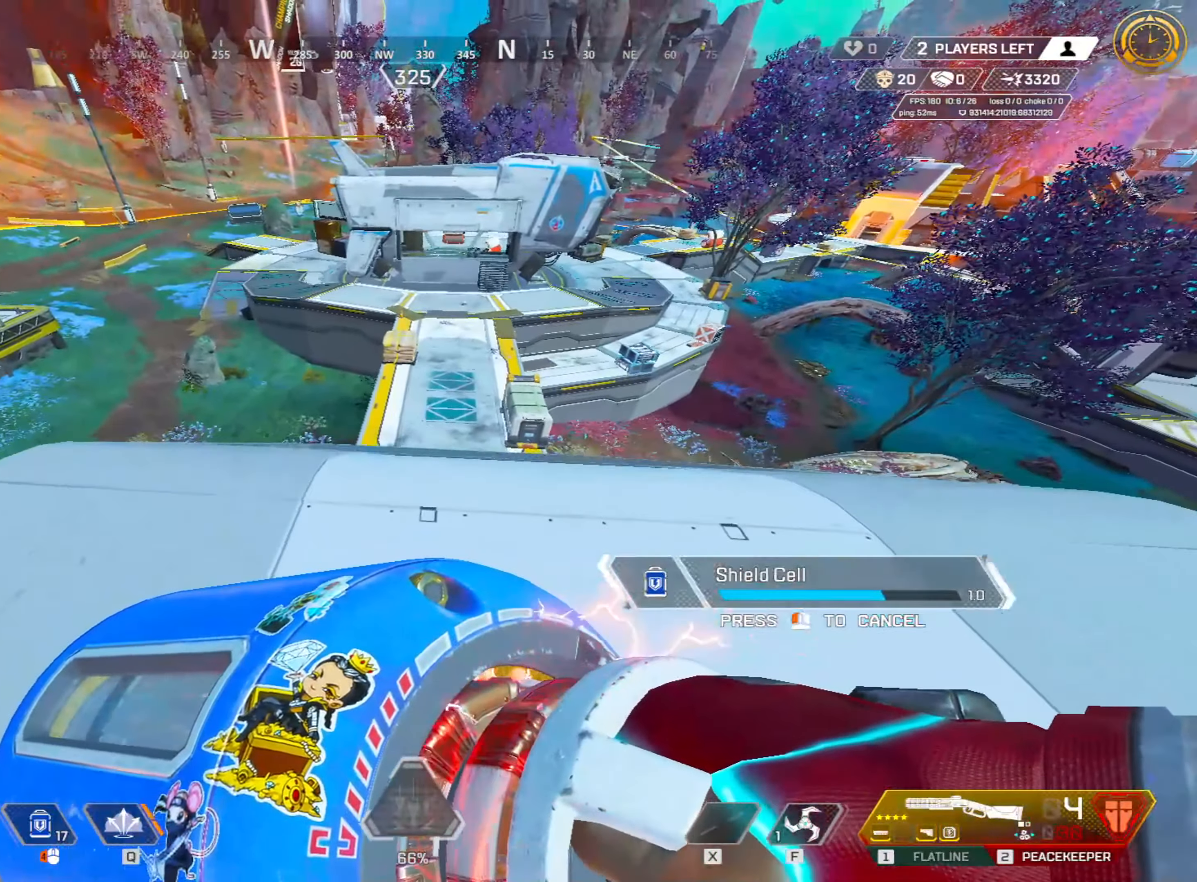
{"keys": ["a", "w"], "mouse": [], "events": [[450, "a", "down"], [500, "d", "up"]]}